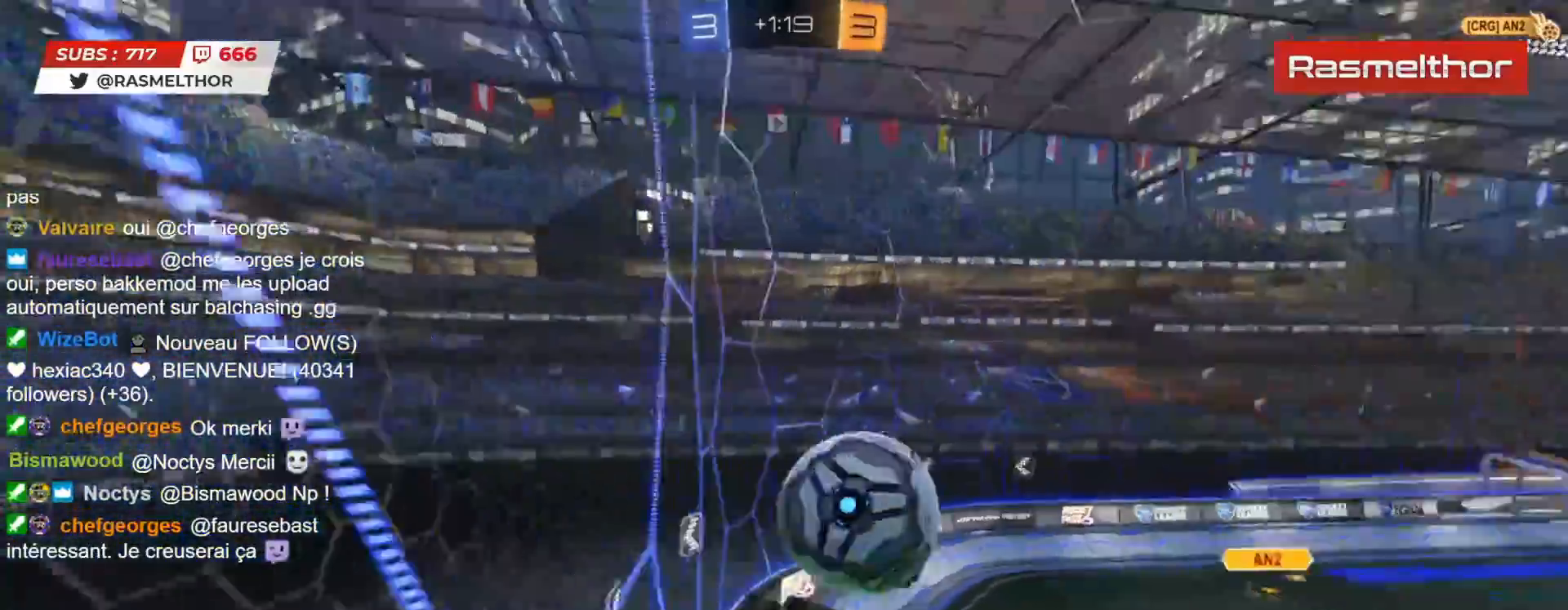
Gameplay with a controller (PlayStation layout); each line is a JSON object with the inputs held at the frame after it. "events" lists button and stick changes between this image and that frame as [ms after this image, input, new state], when the widget could be followed in between. Not read: L1 R1.
{"buttons": ["CROSS", "CIRCLE", "R2"], "left_stick": "down-left", "right_stick": "center", "events": [[267, "CIRCLE", "up"], [400, "left_stick", "down-left"], [417, "CIRCLE", "down"], [433, "CROSS", "down"]]}
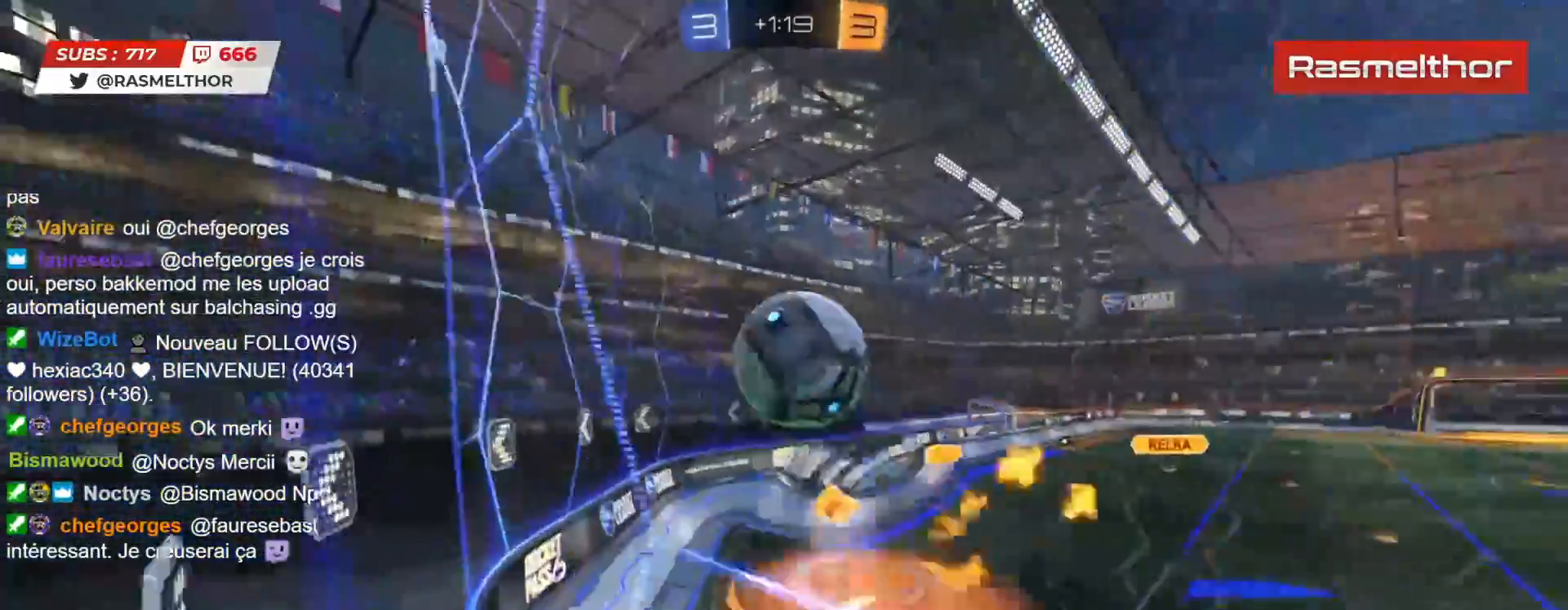
{"buttons": ["R2"], "left_stick": "right", "right_stick": "center", "events": [[33, "CIRCLE", "up"], [33, "CROSS", "up"], [100, "left_stick", "right"], [200, "left_stick", "left"], [217, "L2", "down"], [367, "L2", "up"], [400, "left_stick", "right"]]}
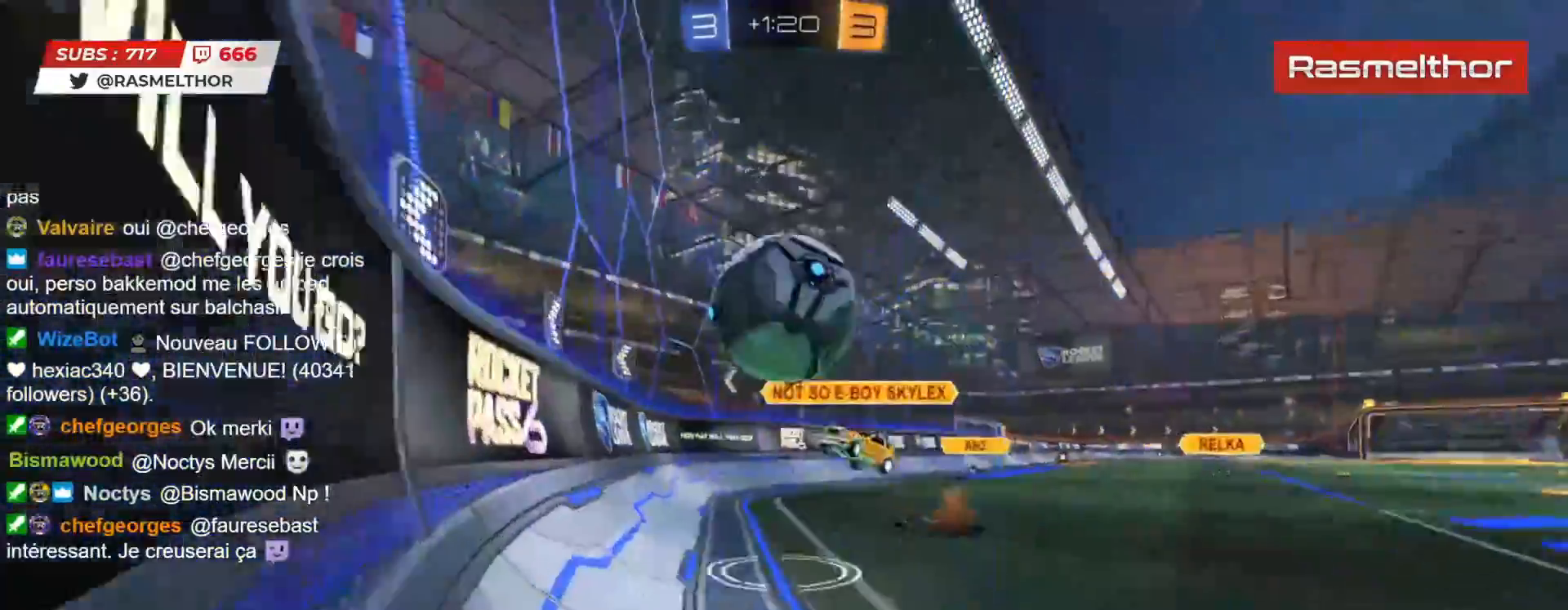
{"buttons": ["R2"], "left_stick": "right", "right_stick": "center", "events": [[17, "left_stick", "center"], [133, "left_stick", "left"], [250, "left_stick", "center"], [400, "R2", "up"], [400, "left_stick", "right"], [483, "R2", "down"]]}
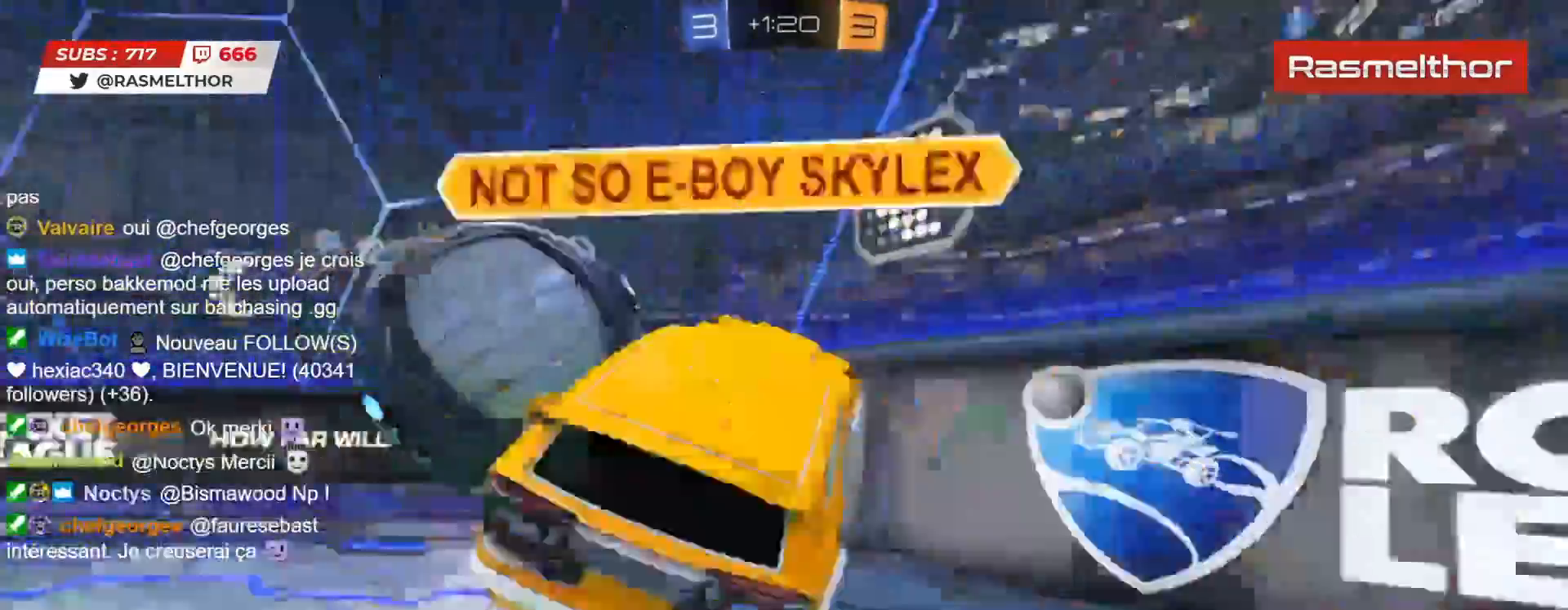
{"buttons": ["R2"], "left_stick": "right", "right_stick": "center", "events": [[17, "L2", "down"], [100, "L2", "up"]]}
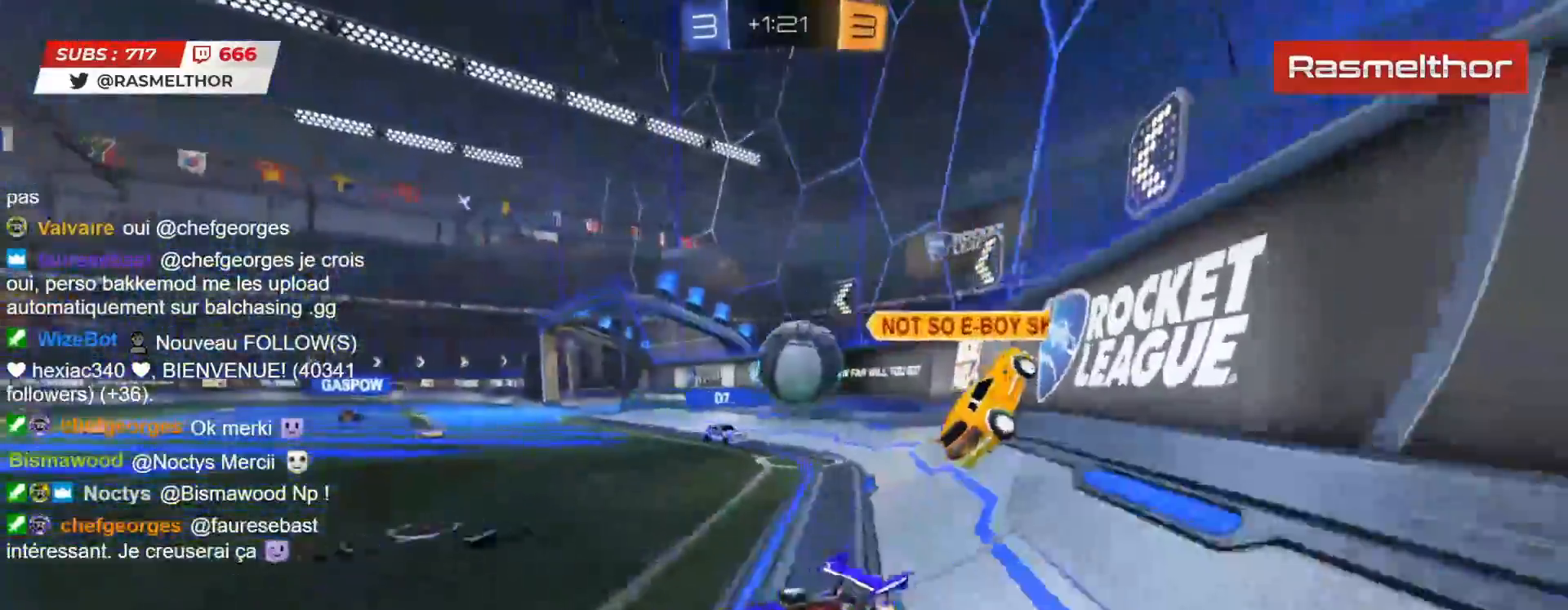
{"buttons": ["CROSS", "R2"], "left_stick": "up", "right_stick": "center", "events": [[333, "left_stick", "center"], [450, "CROSS", "down"], [483, "left_stick", "up"]]}
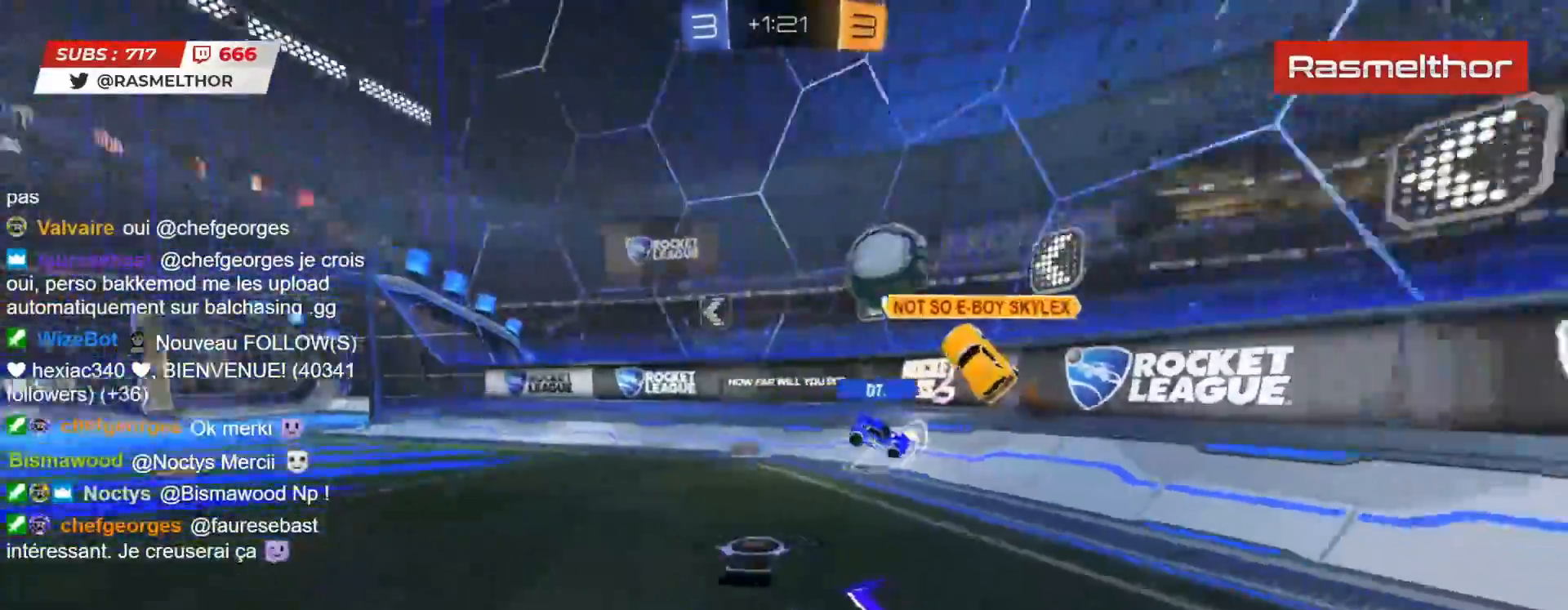
{"buttons": ["R2"], "left_stick": "up", "right_stick": "center", "events": [[17, "L2", "down"], [50, "CROSS", "up"], [100, "CROSS", "down"], [150, "CROSS", "up"], [233, "L2", "up"], [250, "TRIANGLE", "down"], [317, "TRIANGLE", "up"]]}
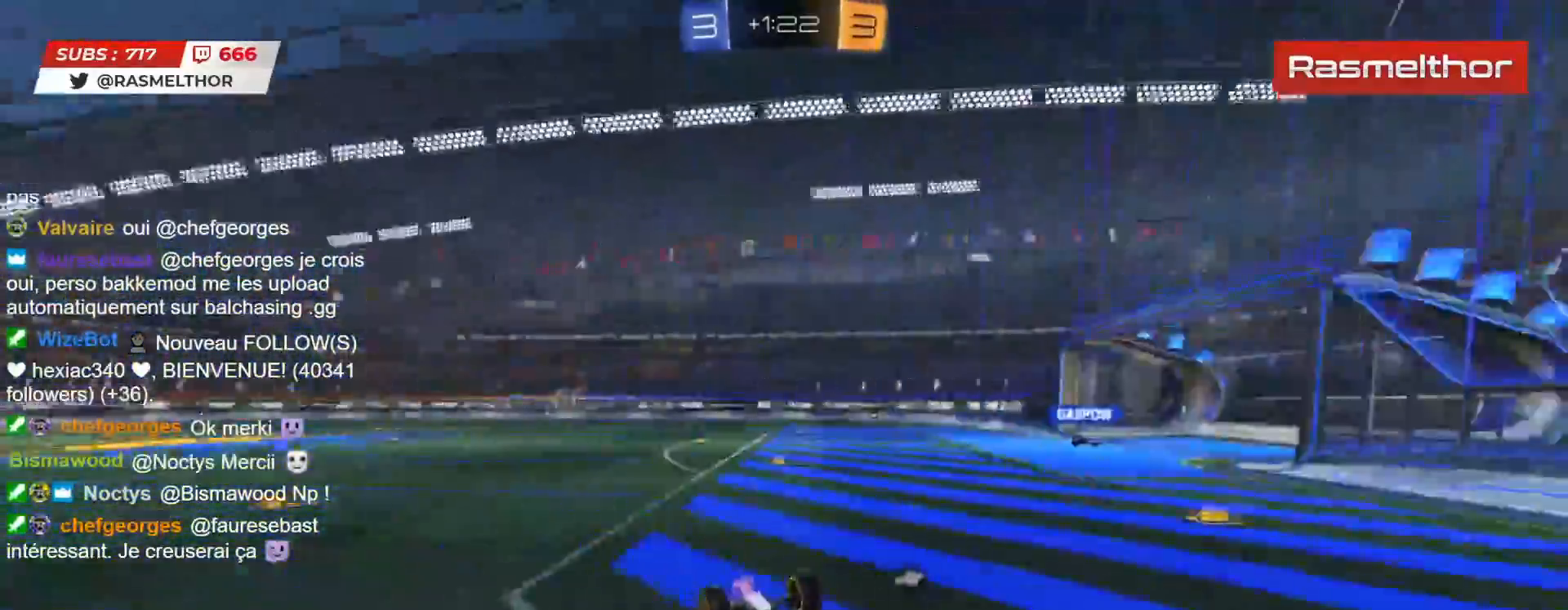
{"buttons": ["R2"], "left_stick": "center", "right_stick": "center", "events": [[167, "L2", "down"], [183, "left_stick", "center"], [250, "L2", "up"], [333, "TRIANGLE", "down"], [417, "TRIANGLE", "up"]]}
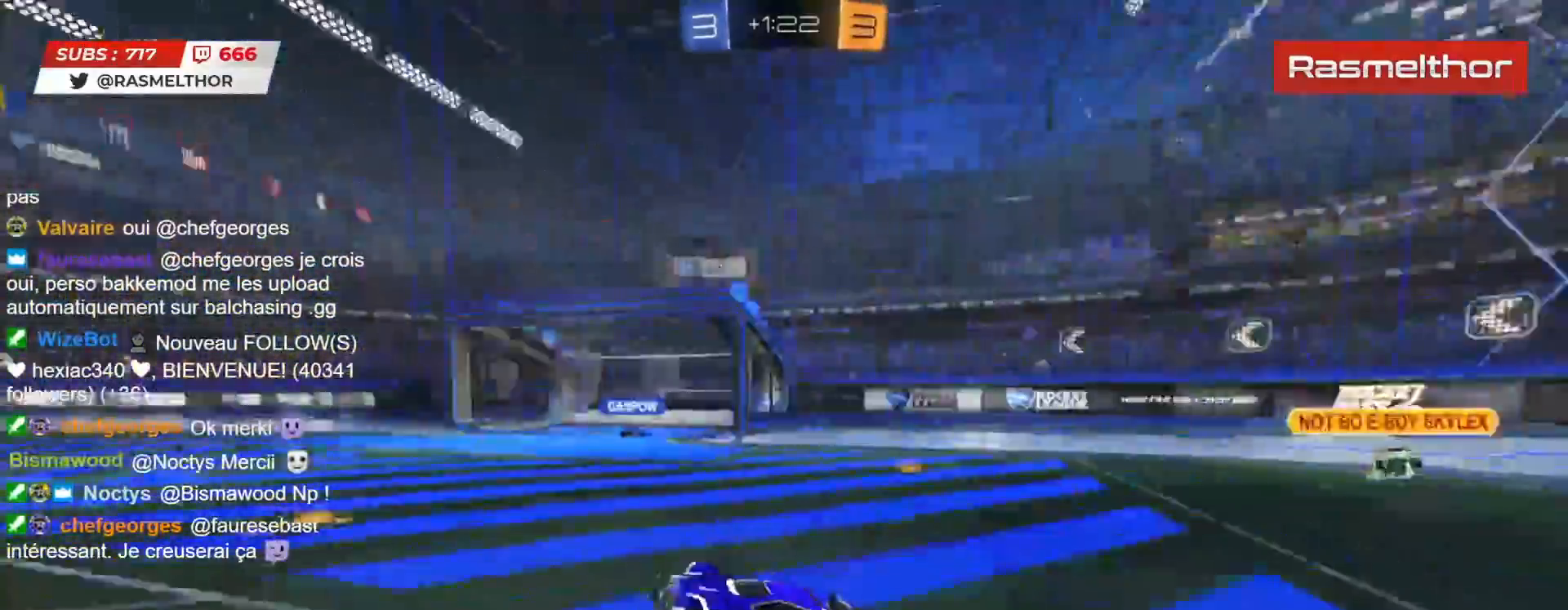
{"buttons": ["R2"], "left_stick": "right", "right_stick": "center", "events": [[150, "left_stick", "right"]]}
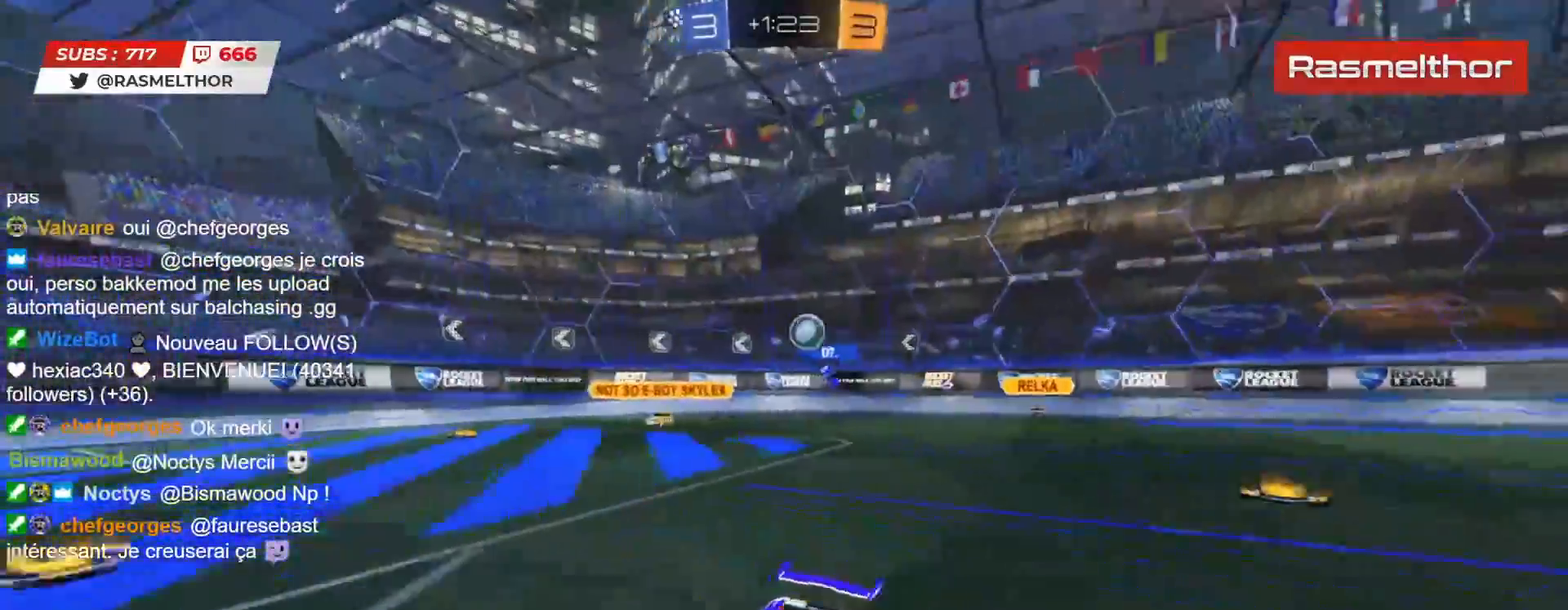
{"buttons": ["R2"], "left_stick": "center", "right_stick": "center", "events": [[50, "left_stick", "center"], [167, "TRIANGLE", "down"], [233, "TRIANGLE", "up"], [333, "left_stick", "up-right"], [450, "left_stick", "center"]]}
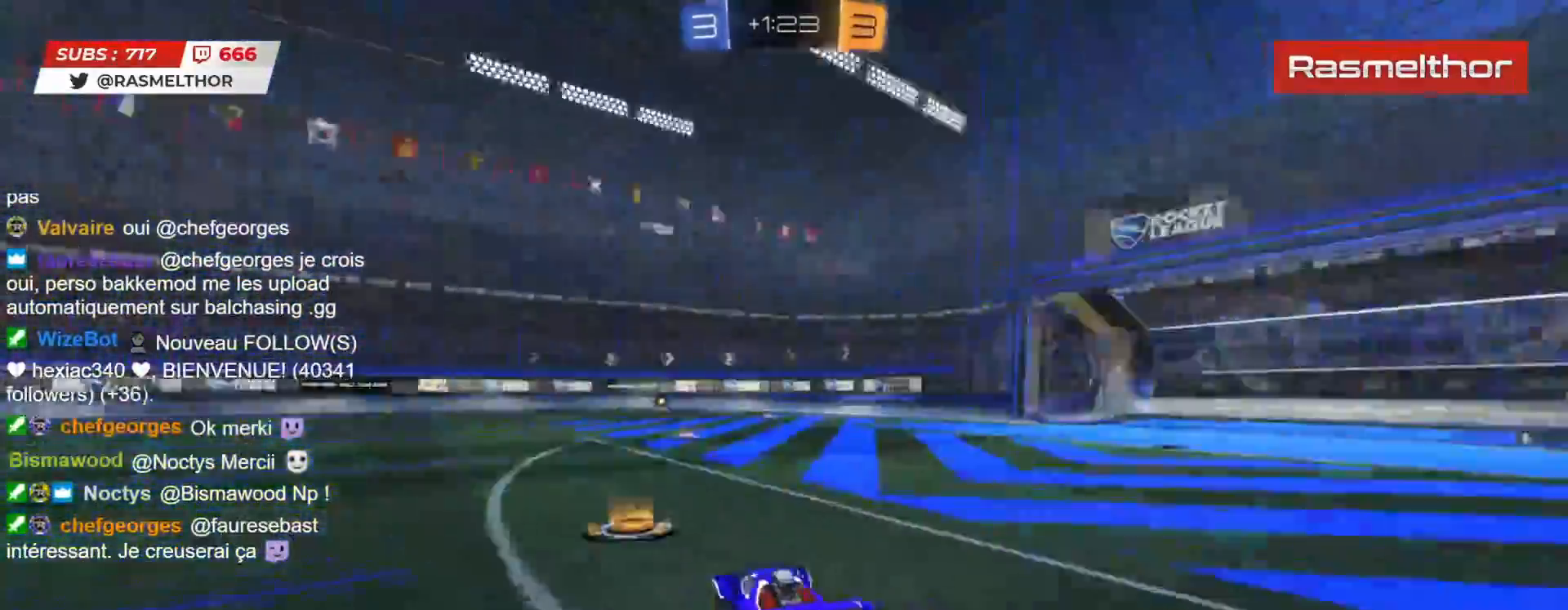
{"buttons": ["R2"], "left_stick": "right", "right_stick": "center", "events": [[83, "left_stick", "left"], [167, "TRIANGLE", "down"], [183, "left_stick", "center"], [217, "TRIANGLE", "up"], [400, "left_stick", "right"]]}
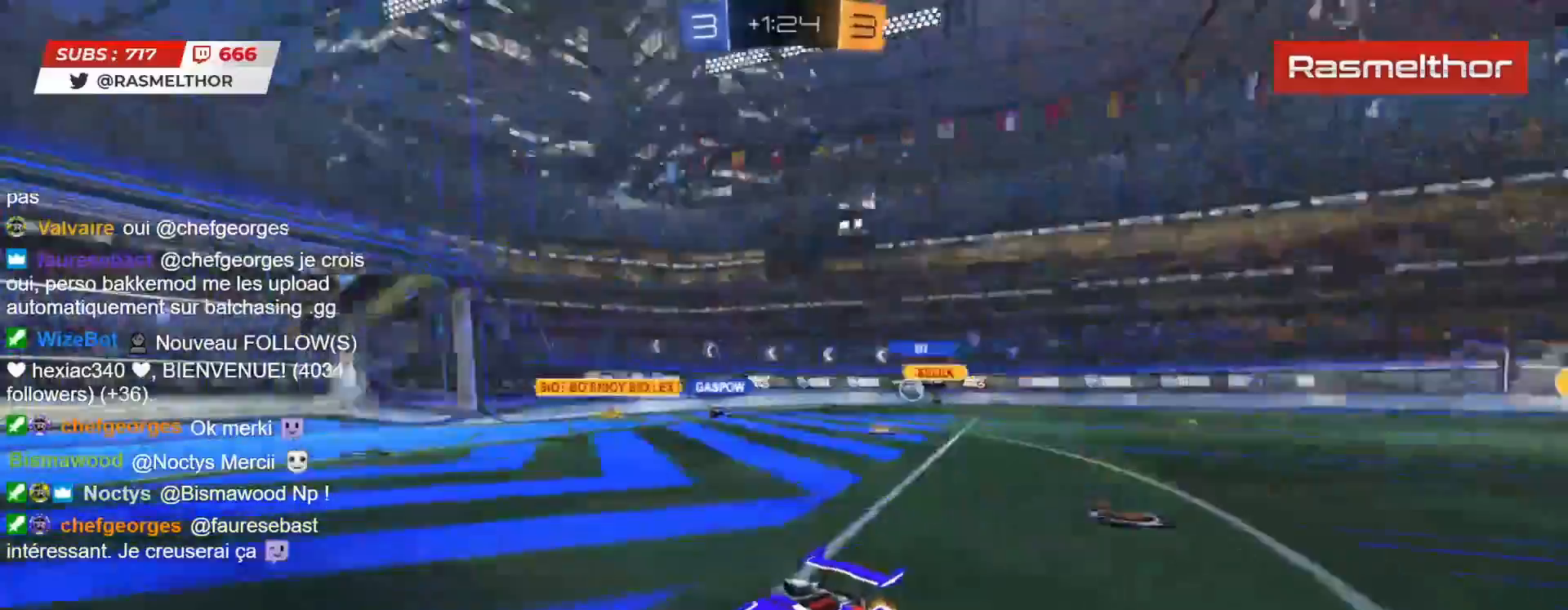
{"buttons": ["R2"], "left_stick": "center", "right_stick": "center", "events": [[17, "left_stick", "center"]]}
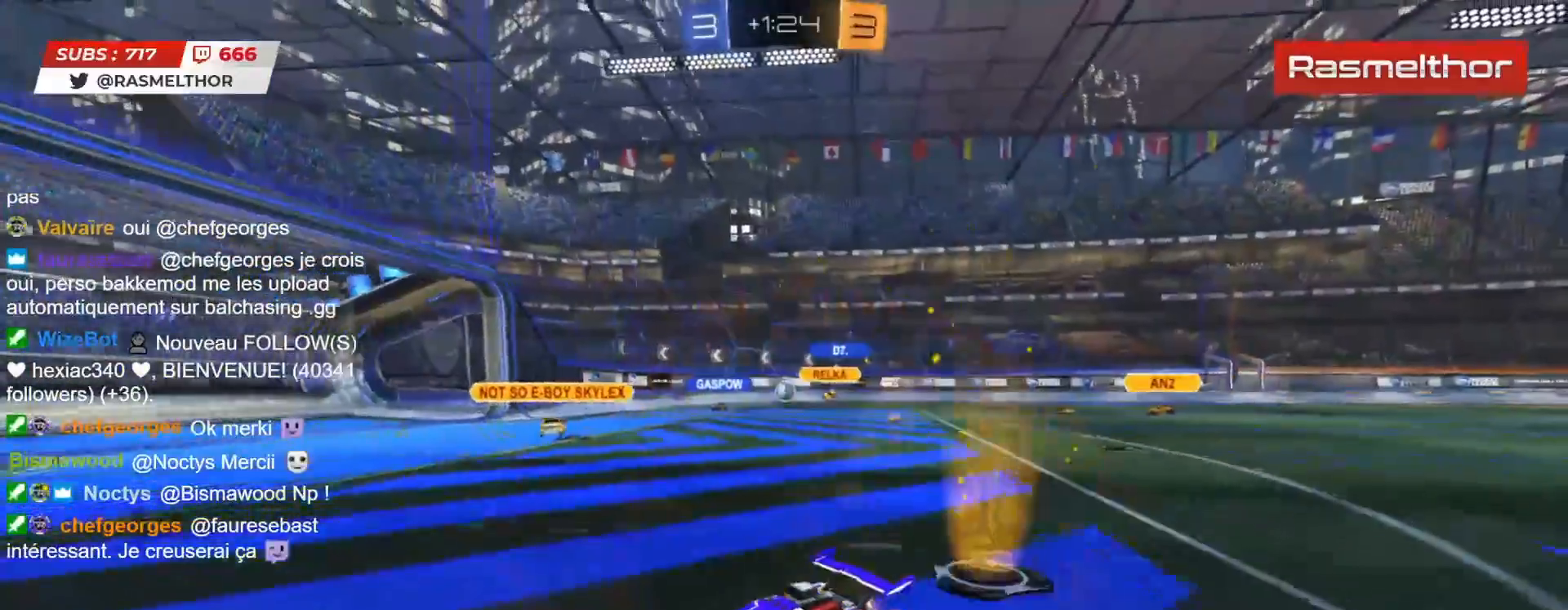
{"buttons": ["R2"], "left_stick": "right", "right_stick": "center", "events": [[133, "left_stick", "right"]]}
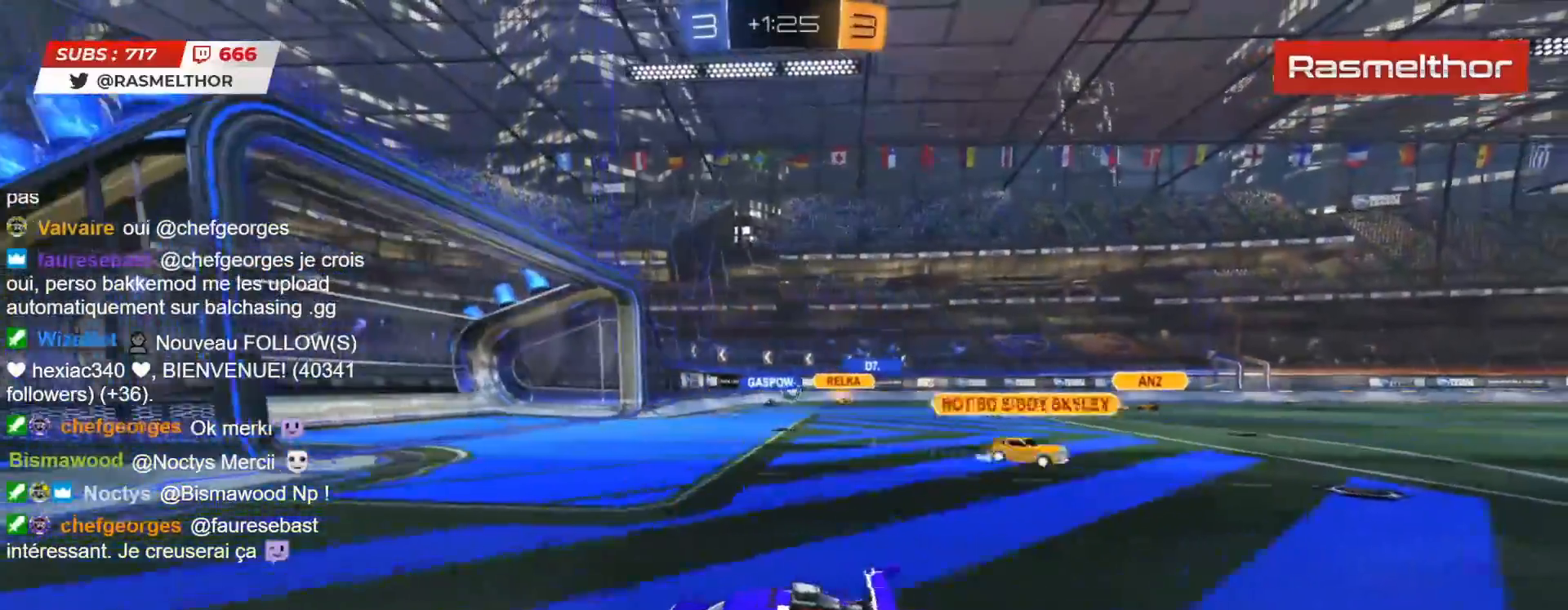
{"buttons": ["R2"], "left_stick": "right", "right_stick": "center", "events": [[200, "left_stick", "center"], [283, "left_stick", "right"], [400, "L2", "down"], [450, "L2", "up"]]}
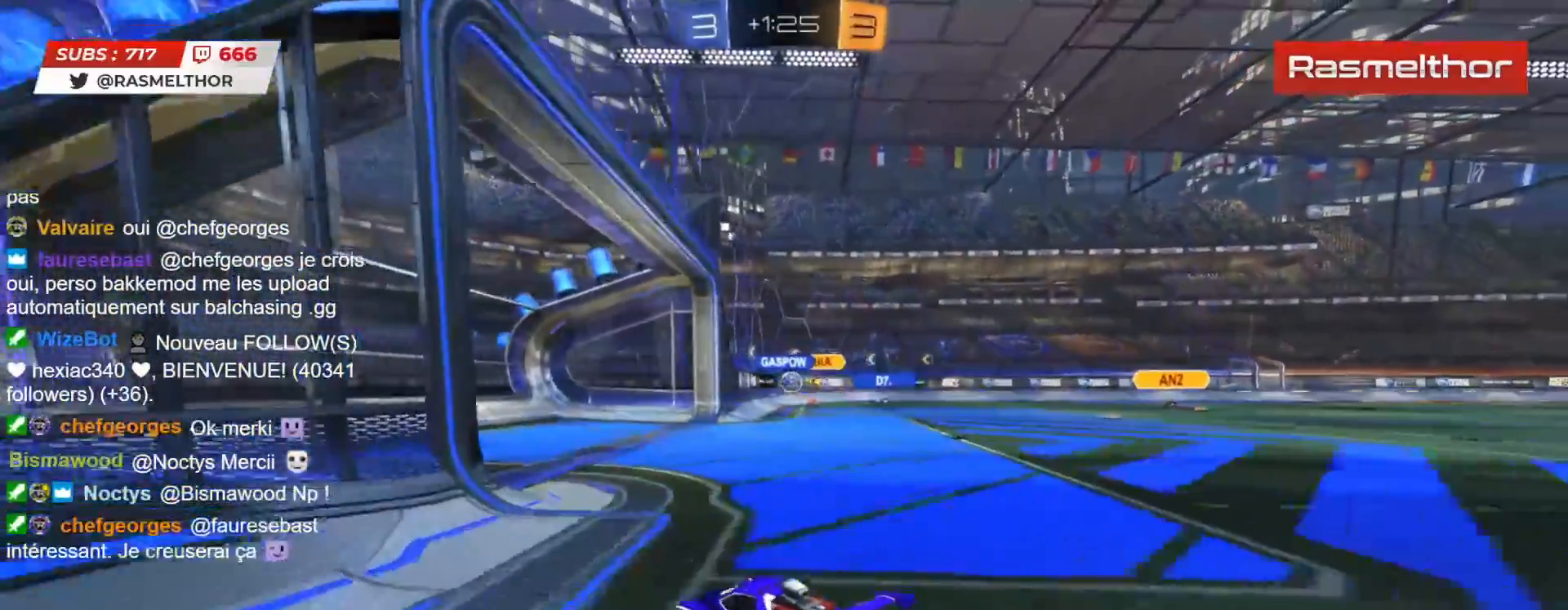
{"buttons": ["R2"], "left_stick": "left", "right_stick": "center", "events": [[83, "left_stick", "center"], [467, "left_stick", "left"]]}
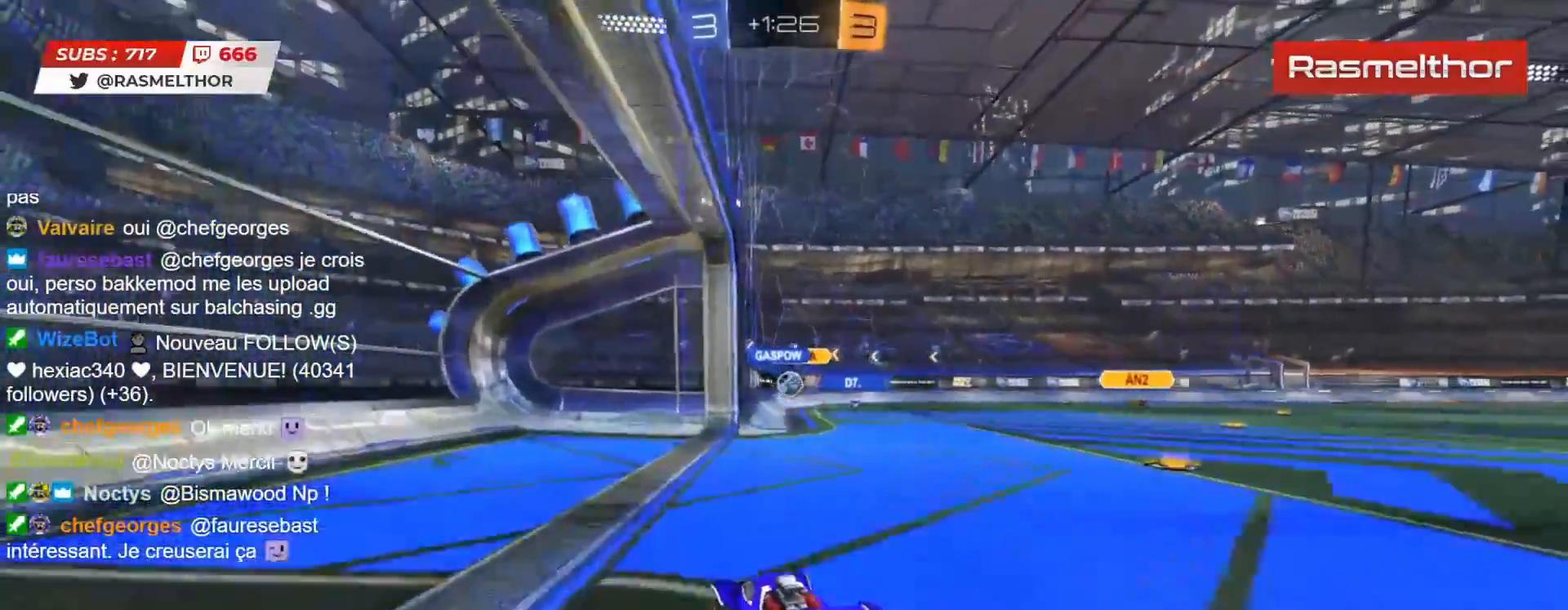
{"buttons": [], "left_stick": "right", "right_stick": "center", "events": [[200, "left_stick", "right"], [317, "L2", "down"], [417, "L2", "up"], [500, "R2", "up"]]}
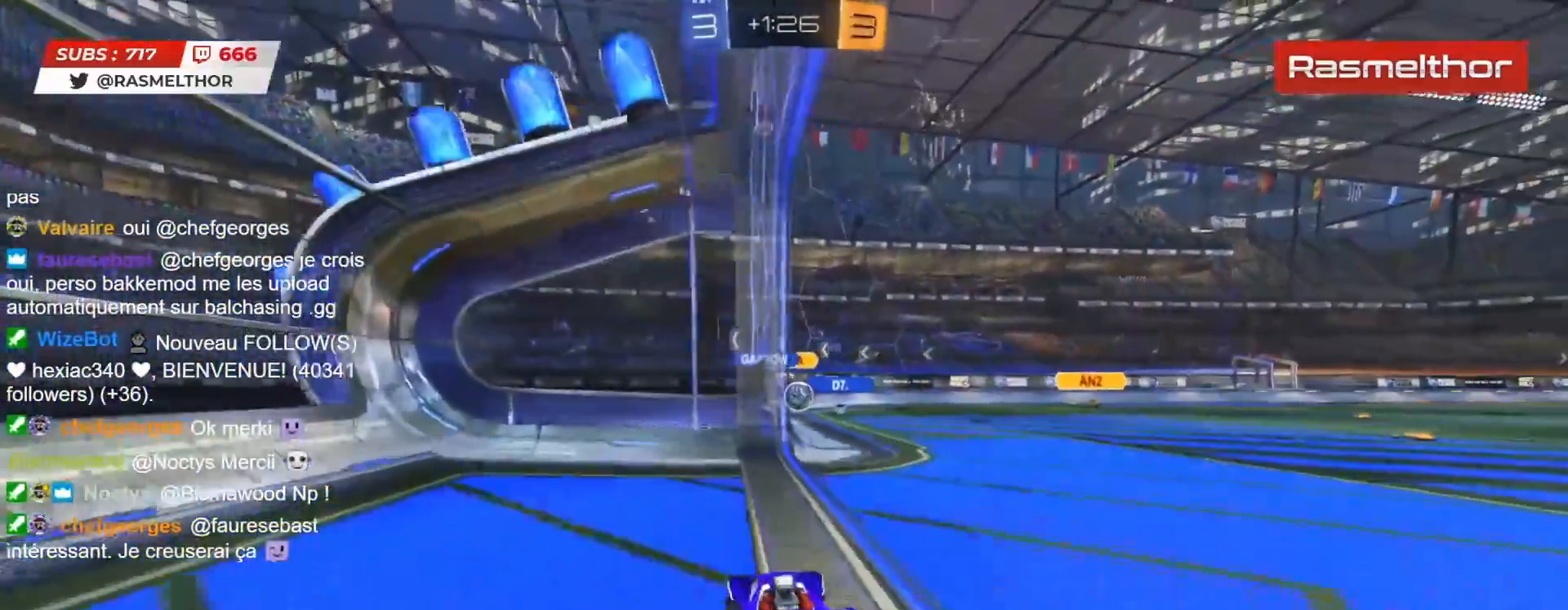
{"buttons": ["R2"], "left_stick": "up", "right_stick": "center", "events": [[150, "left_stick", "center"], [300, "R2", "down"], [350, "left_stick", "up"]]}
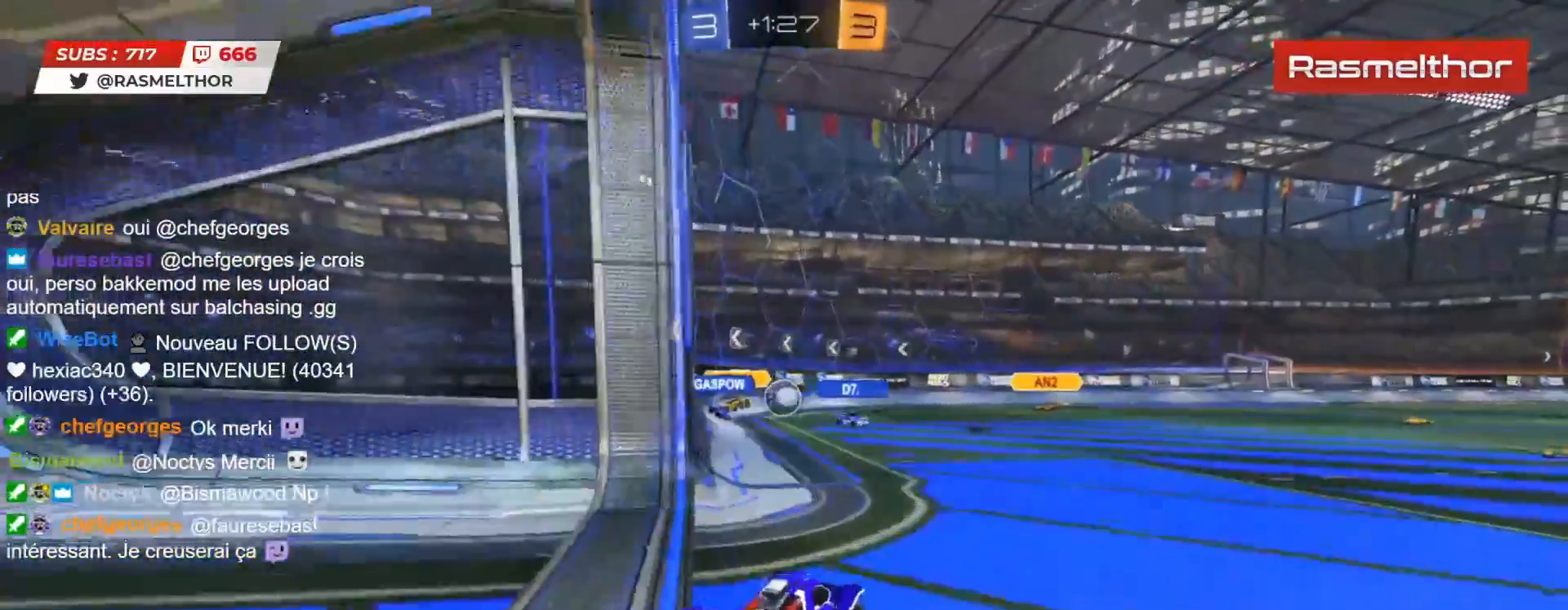
{"buttons": ["R2"], "left_stick": "center", "right_stick": "center", "events": [[33, "left_stick", "center"], [133, "R2", "up"], [150, "left_stick", "left"], [200, "R2", "down"], [267, "left_stick", "center"]]}
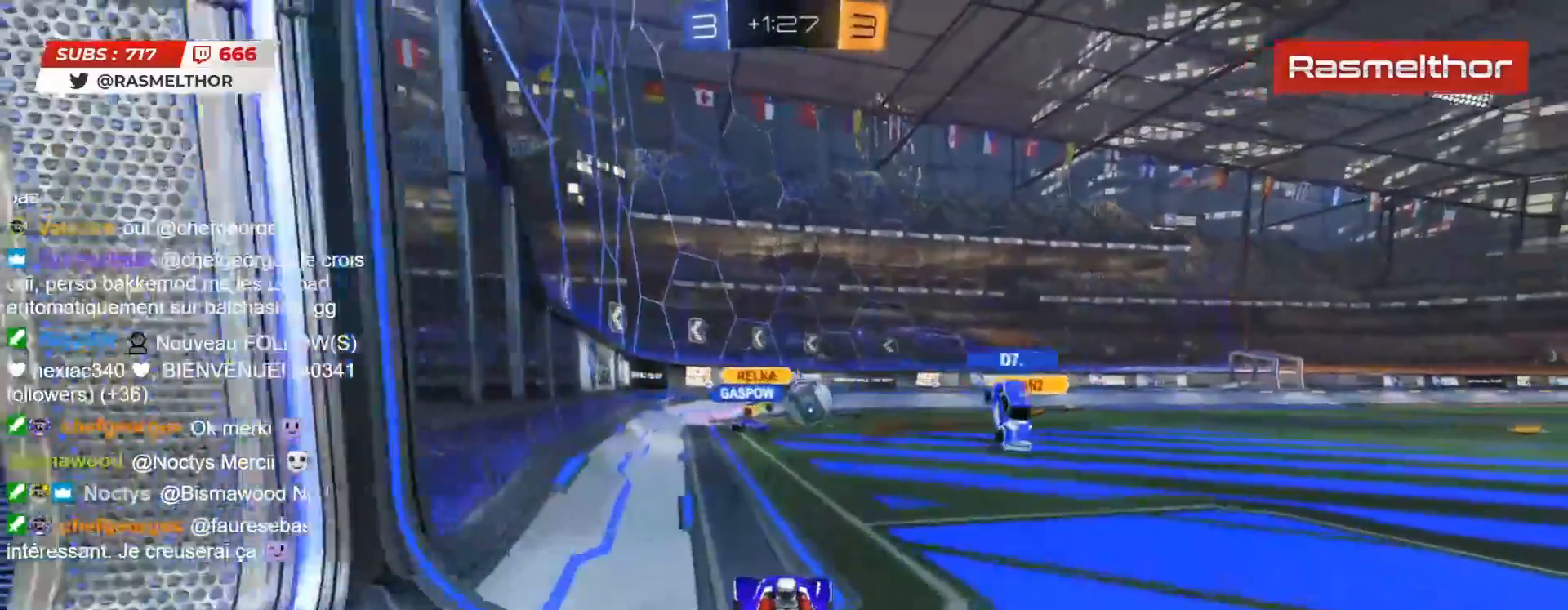
{"buttons": ["CIRCLE", "R2"], "left_stick": "right", "right_stick": "center", "events": [[133, "left_stick", "right"], [450, "CIRCLE", "down"]]}
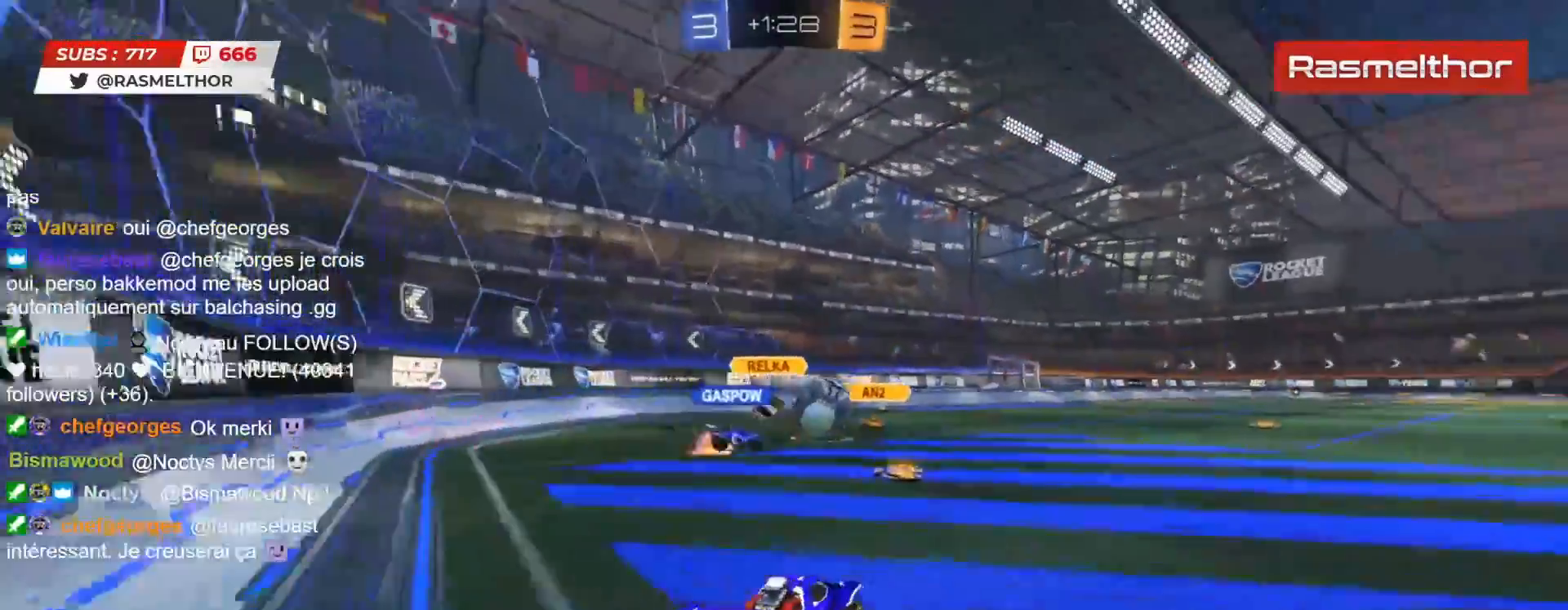
{"buttons": [], "left_stick": "up", "right_stick": "center", "events": [[33, "CIRCLE", "up"], [133, "left_stick", "left"], [183, "R2", "up"], [200, "left_stick", "down-left"], [367, "left_stick", "up"]]}
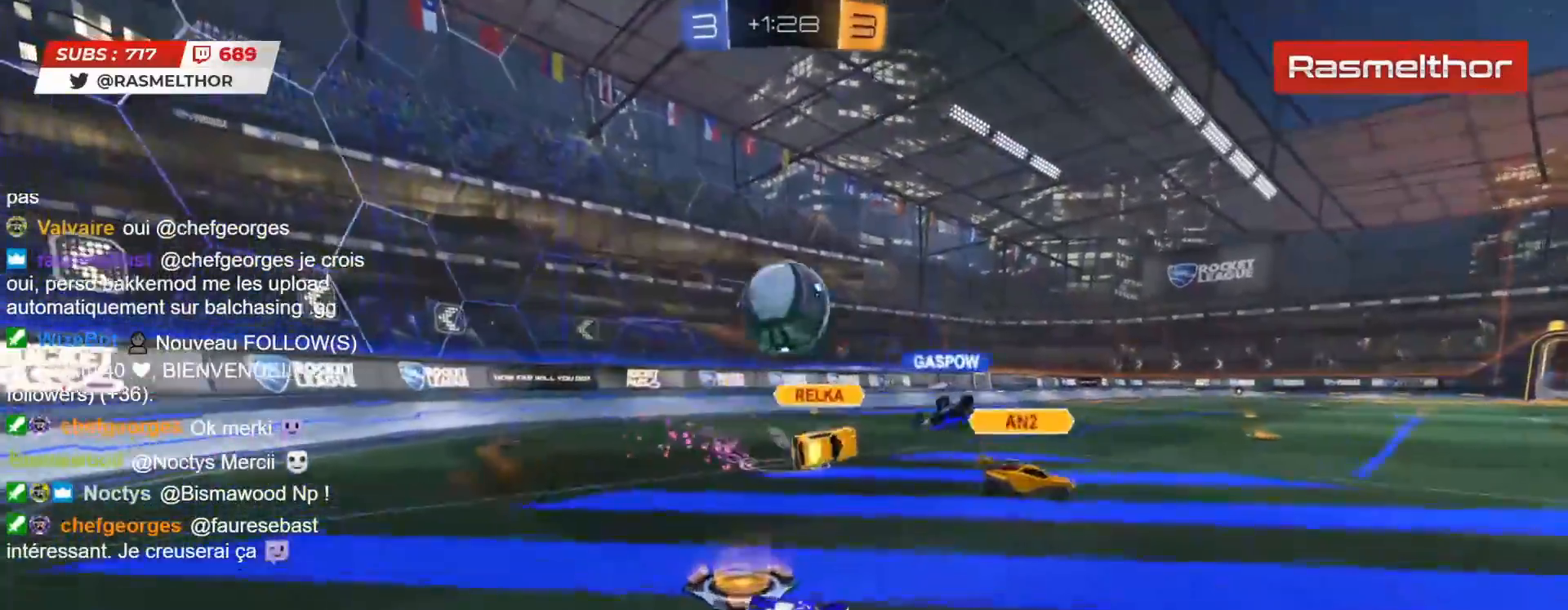
{"buttons": ["CROSS", "CIRCLE", "R2"], "left_stick": "down", "right_stick": "center", "events": [[33, "left_stick", "center"], [200, "L2", "down"], [250, "L2", "up"], [250, "R2", "down"], [267, "CIRCLE", "down"], [267, "CROSS", "down"], [267, "left_stick", "down"]]}
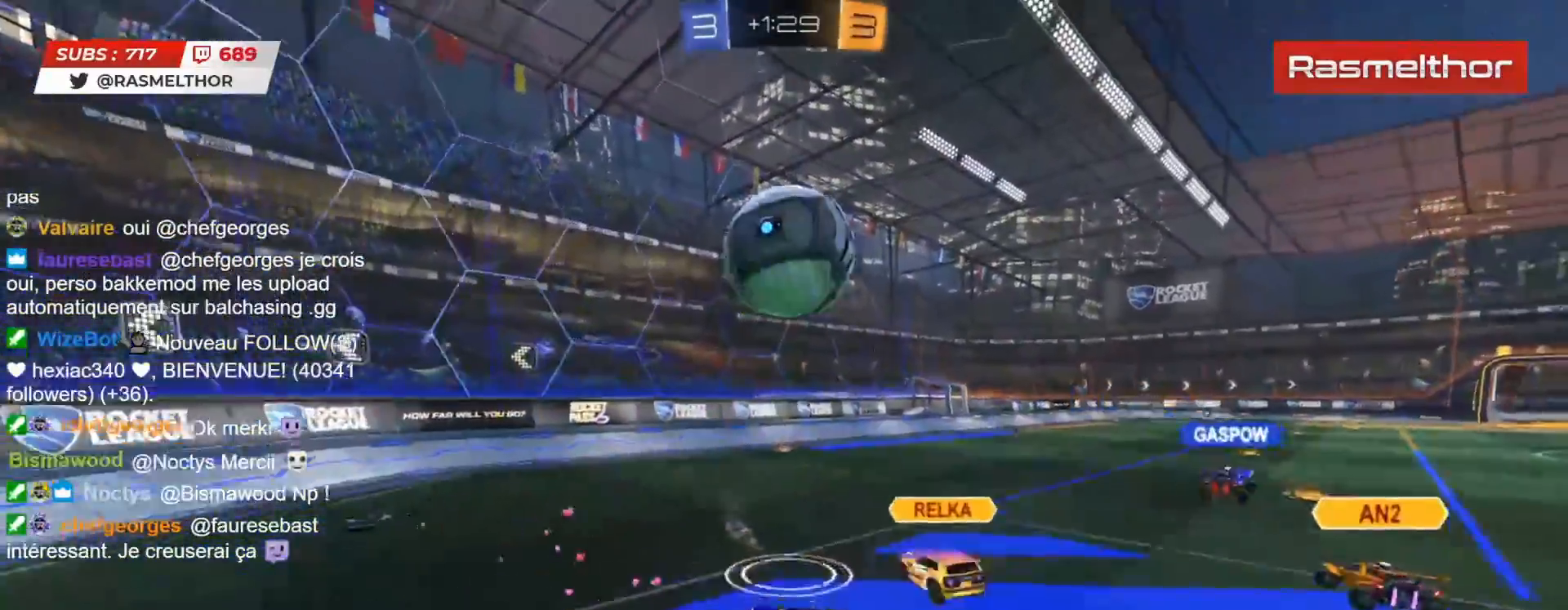
{"buttons": ["CROSS", "CIRCLE", "L2", "R2"], "left_stick": "right", "right_stick": "center", "events": [[117, "CROSS", "up"], [133, "left_stick", "left"], [250, "left_stick", "center"], [333, "CIRCLE", "up"], [417, "CIRCLE", "down"], [433, "CROSS", "down"], [450, "left_stick", "right"], [467, "L2", "down"]]}
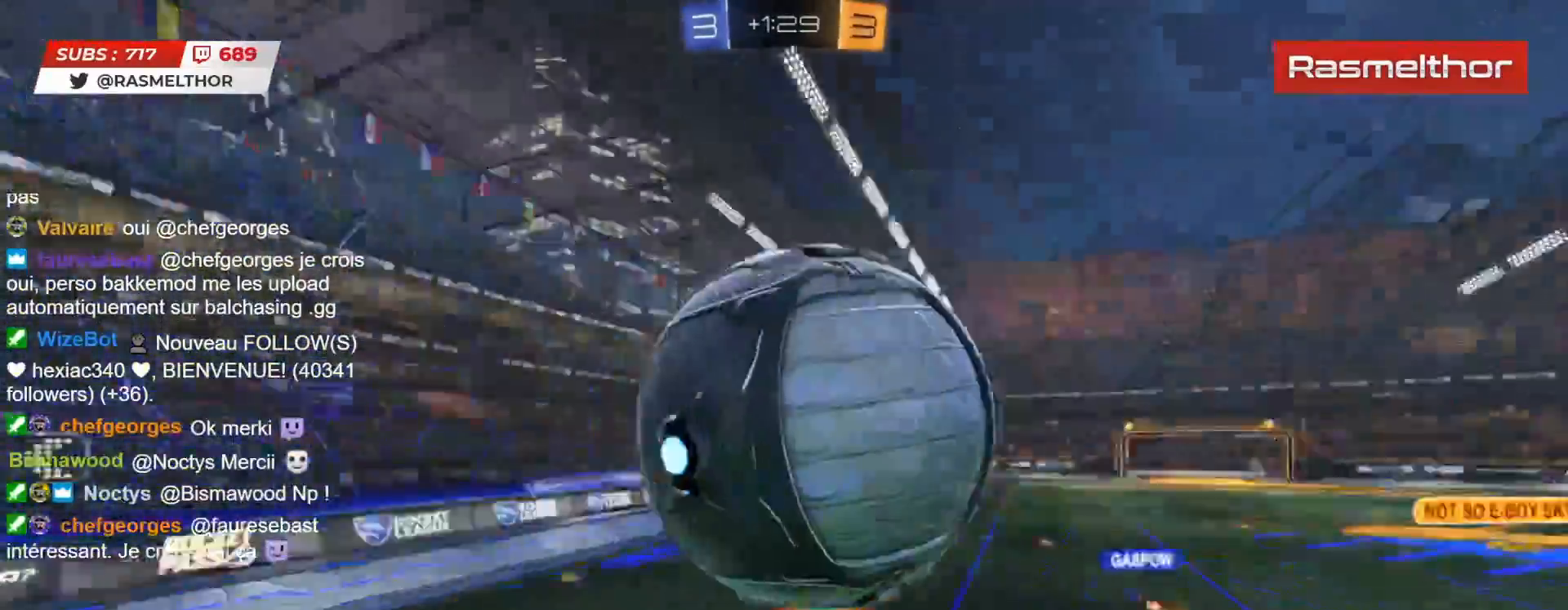
{"buttons": ["TRIANGLE", "L2", "R2"], "left_stick": "right", "right_stick": "center", "events": [[33, "CROSS", "up"], [50, "CIRCLE", "up"], [300, "left_stick", "down-right"], [450, "left_stick", "right"], [467, "TRIANGLE", "down"]]}
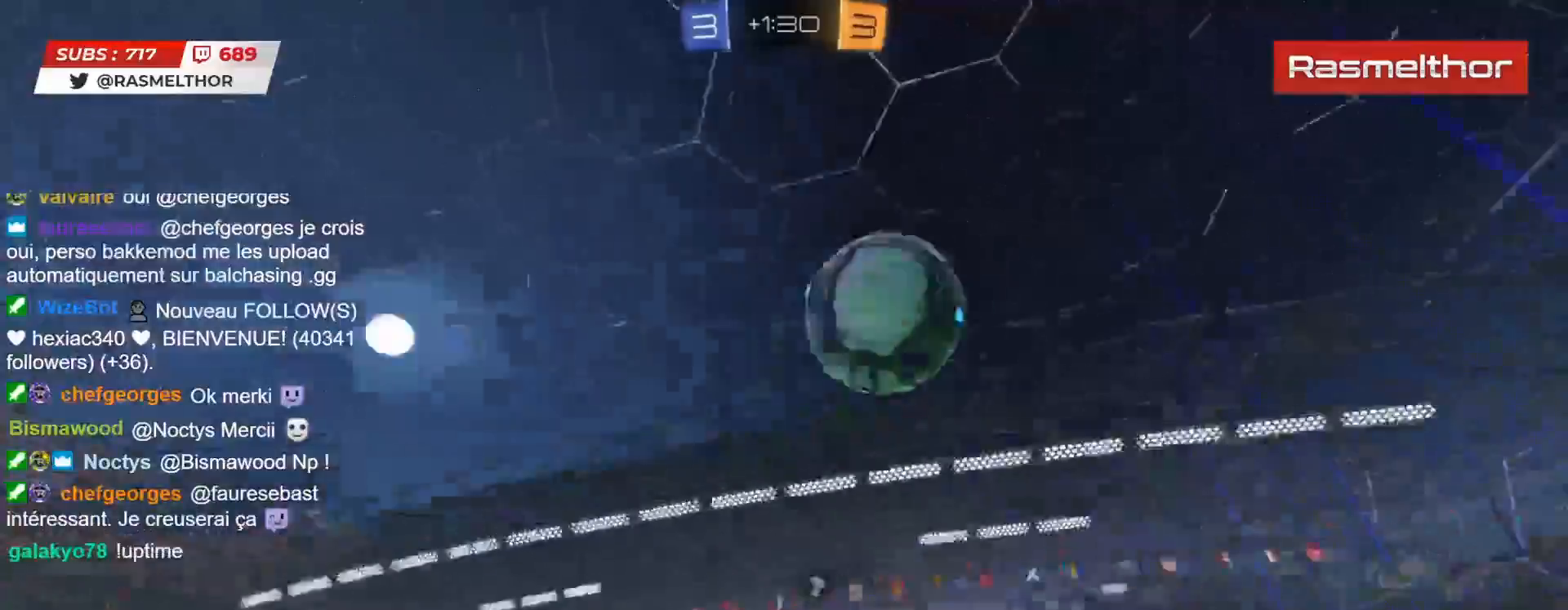
{"buttons": ["R2"], "left_stick": "left", "right_stick": "center", "events": [[33, "TRIANGLE", "up"], [117, "left_stick", "up"], [250, "L2", "up"], [333, "left_stick", "left"]]}
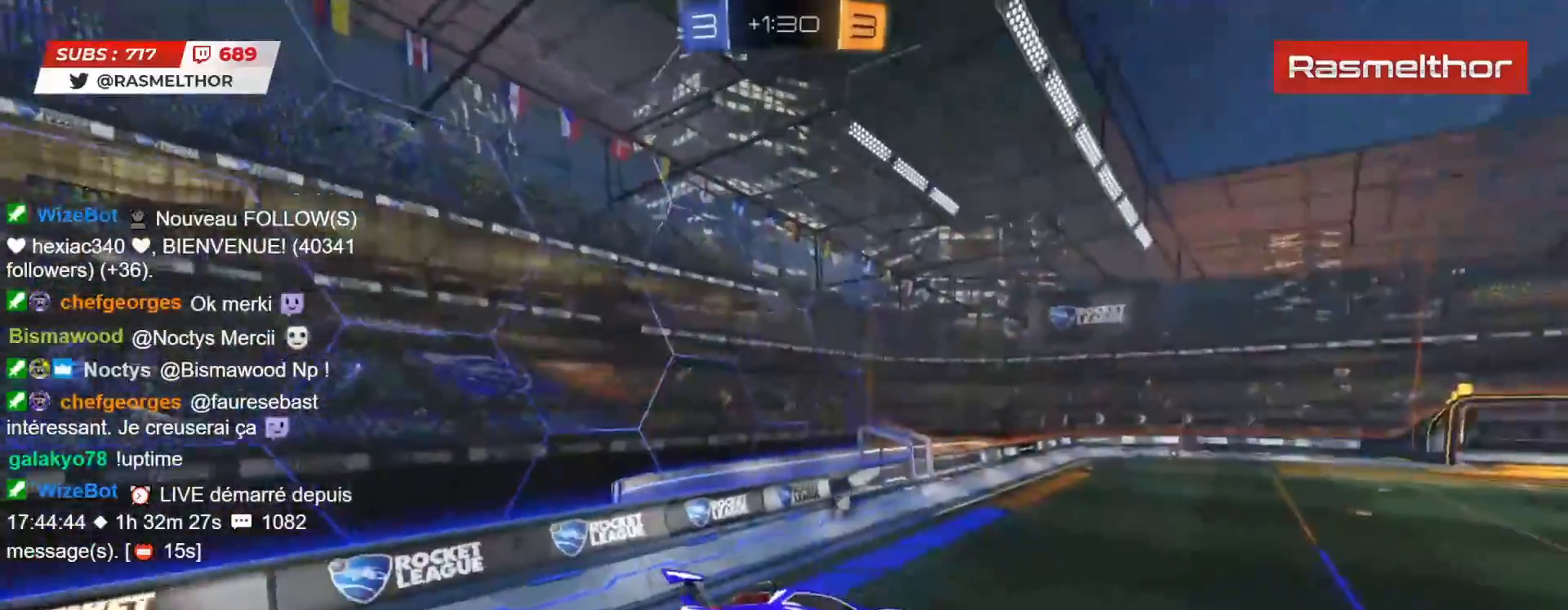
{"buttons": ["R2"], "left_stick": "center", "right_stick": "center", "events": [[50, "L2", "down"], [50, "left_stick", "down"], [100, "TRIANGLE", "down"], [150, "TRIANGLE", "up"], [150, "left_stick", "center"], [167, "L2", "up"], [367, "left_stick", "left"], [433, "left_stick", "center"]]}
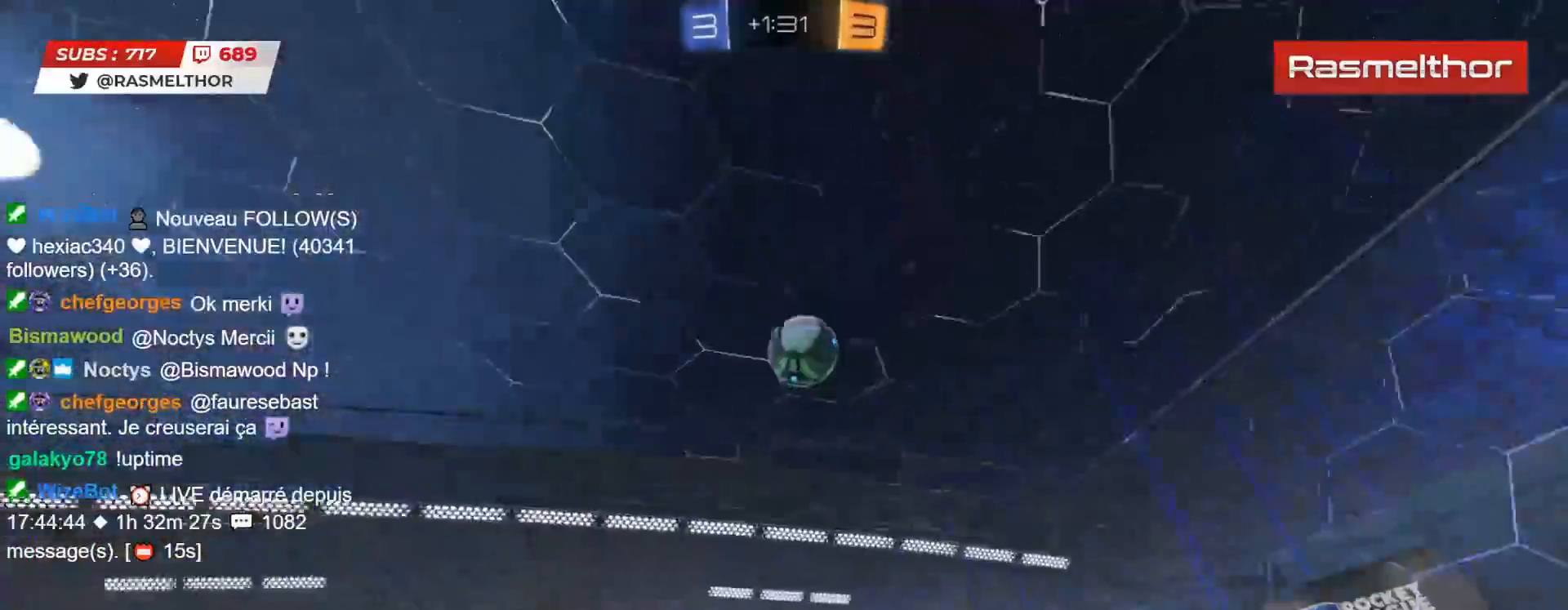
{"buttons": ["R2"], "left_stick": "right", "right_stick": "center", "events": [[383, "left_stick", "right"]]}
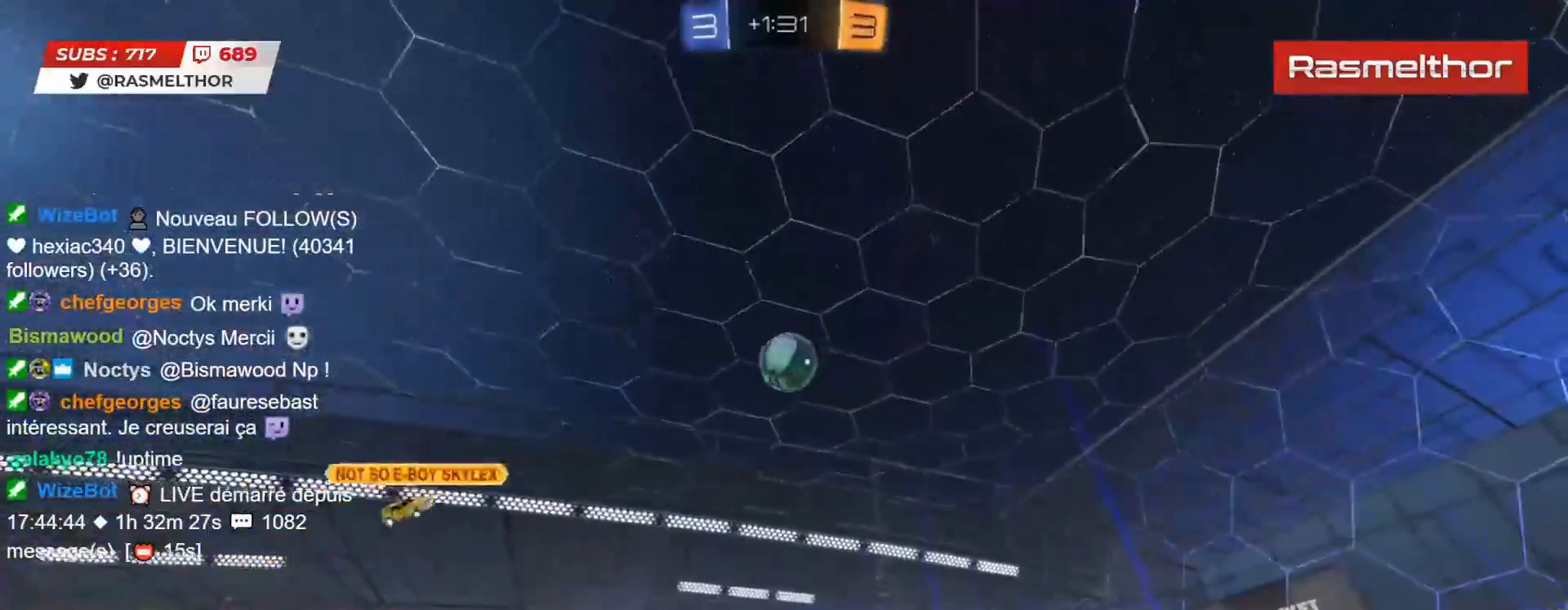
{"buttons": ["R2"], "left_stick": "right", "right_stick": "center", "events": []}
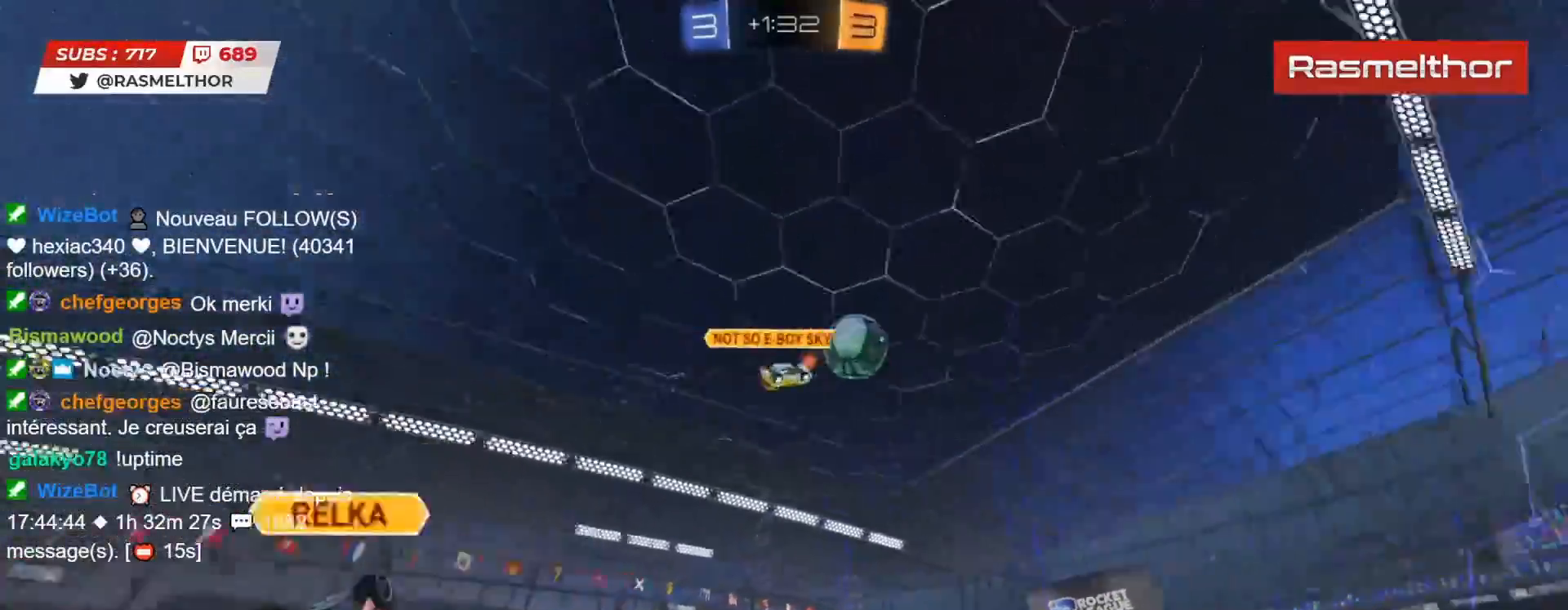
{"buttons": ["CIRCLE", "L2", "R2"], "left_stick": "up", "right_stick": "center", "events": [[367, "CIRCLE", "down"], [367, "left_stick", "up"], [400, "CROSS", "down"], [400, "L2", "down"], [450, "CROSS", "up"]]}